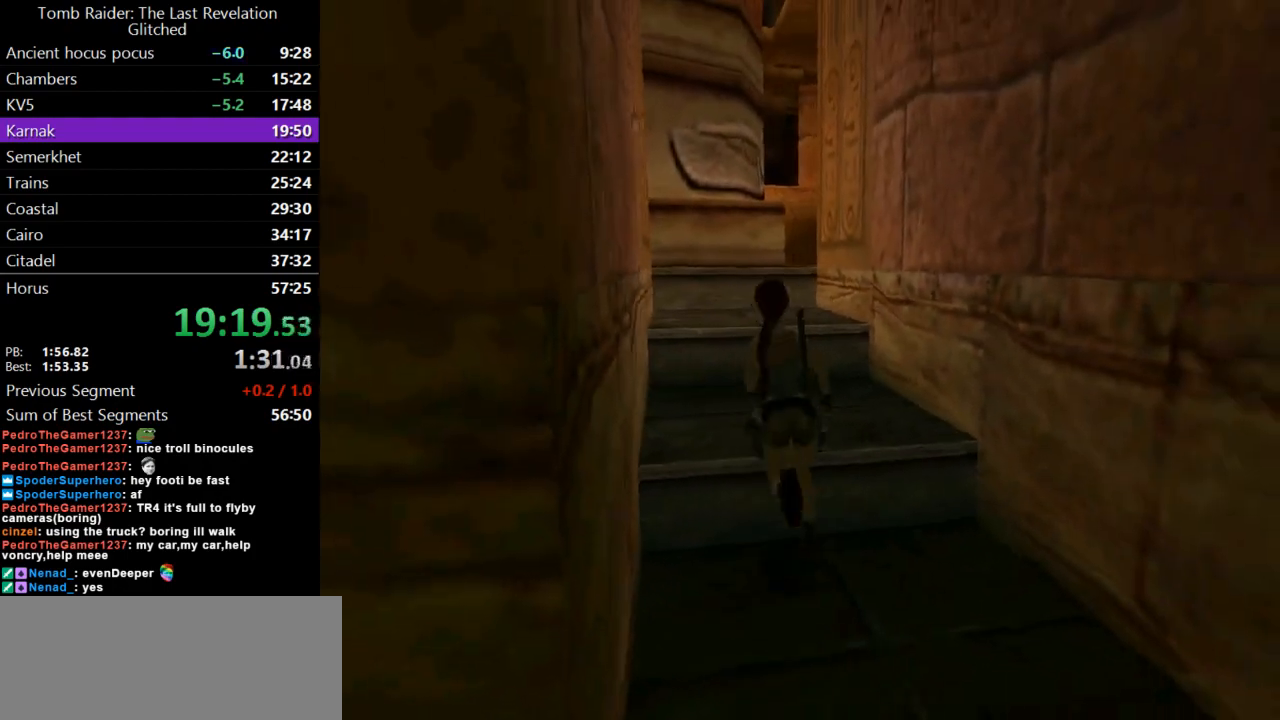
Gameplay with keyboard; each line is a JSON object with the keys held at the frame after it. "events" lists presses ("down") and releases ("up") of "action", "dash", "down", "duck", "flare", "guns", "inv", "jump", "left", "lmed", "look", "lstep", "pause", "right", "roll", "roll2", "rstep", "up" and "walk" between this image and that frame as [ms after this image, input, new state], when the widget could be followed in between. No other keys are recorded. Mouse input is not recorded. Key names are as the overlay labels them; some are game actions (e.g. jump) rather than physical keys.
{"keys": ["jump", "right", "up"], "events": [[33, "left", "up"], [200, "right", "down"], [467, "jump", "down"]]}
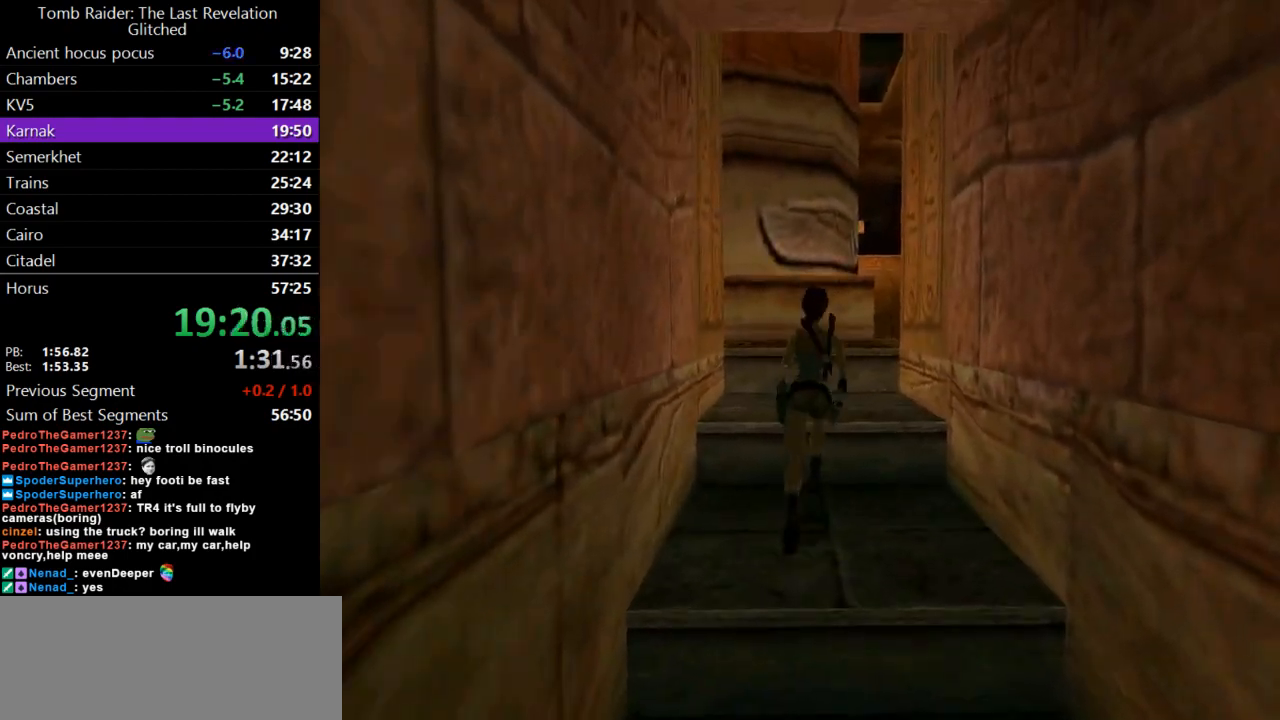
{"keys": ["right", "up"], "events": [[200, "flare", "down"], [300, "jump", "up"], [367, "flare", "up"]]}
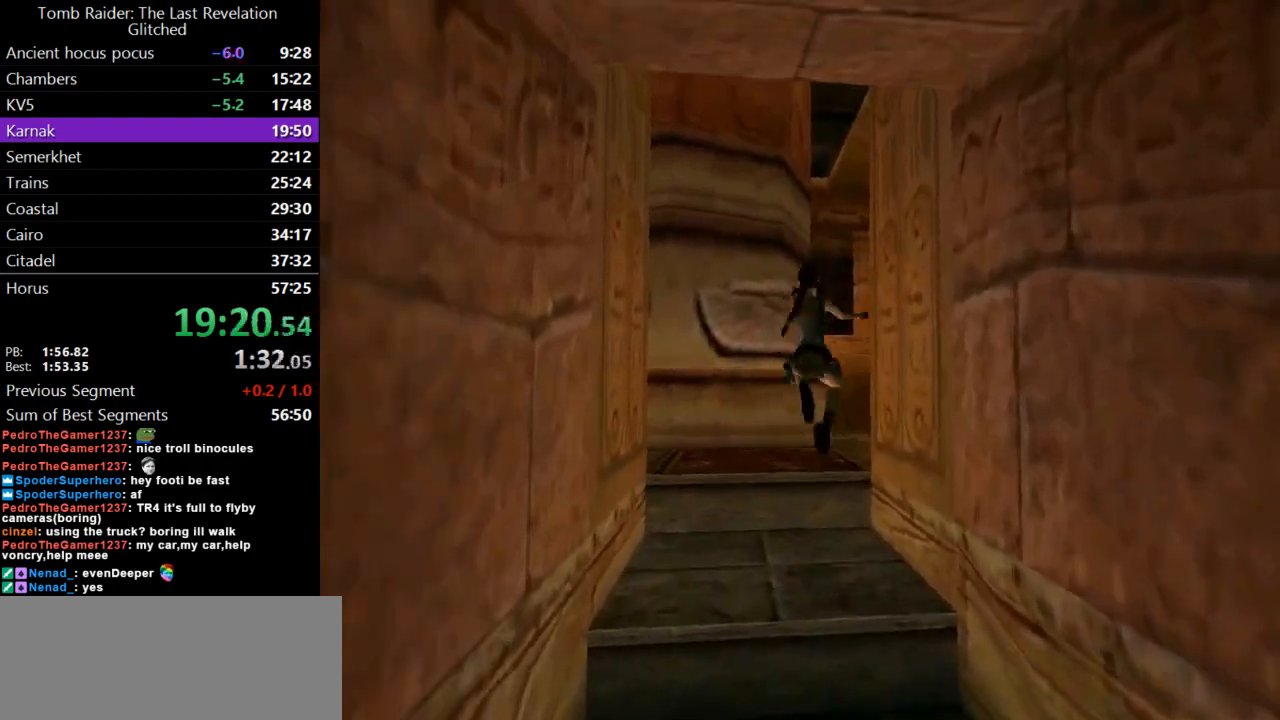
{"keys": ["right", "up"], "events": []}
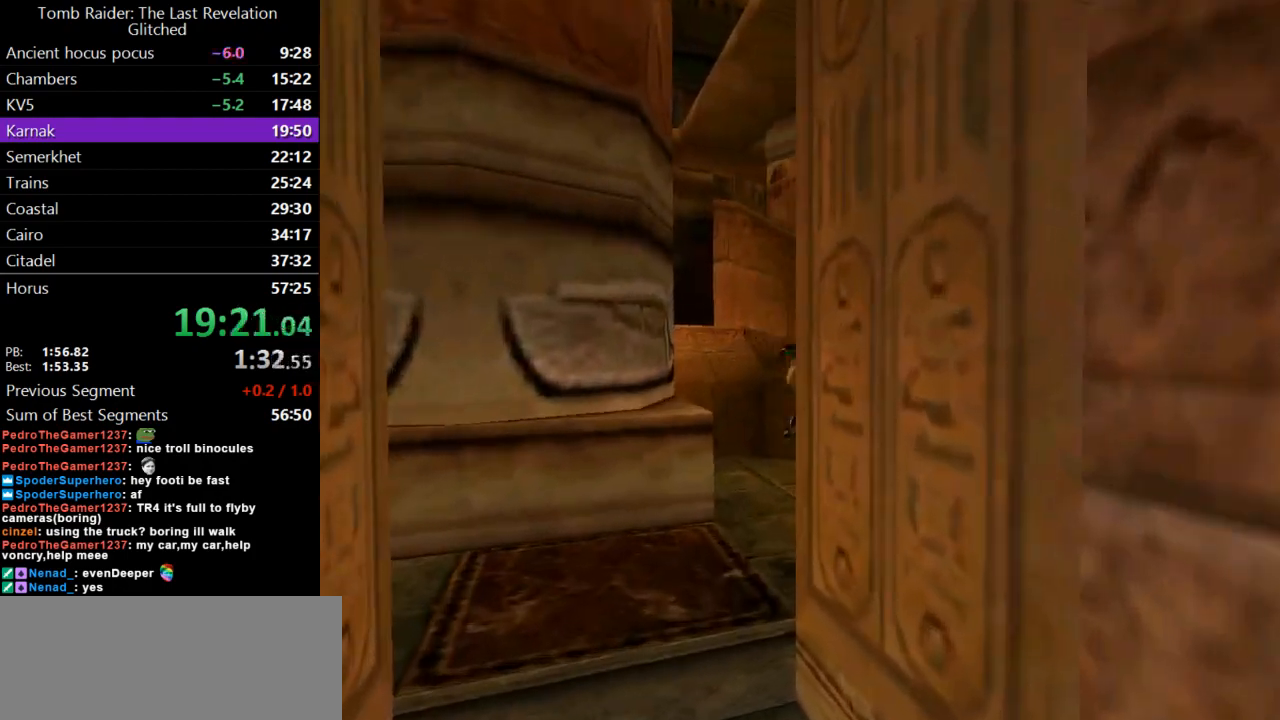
{"keys": ["right", "up"], "events": []}
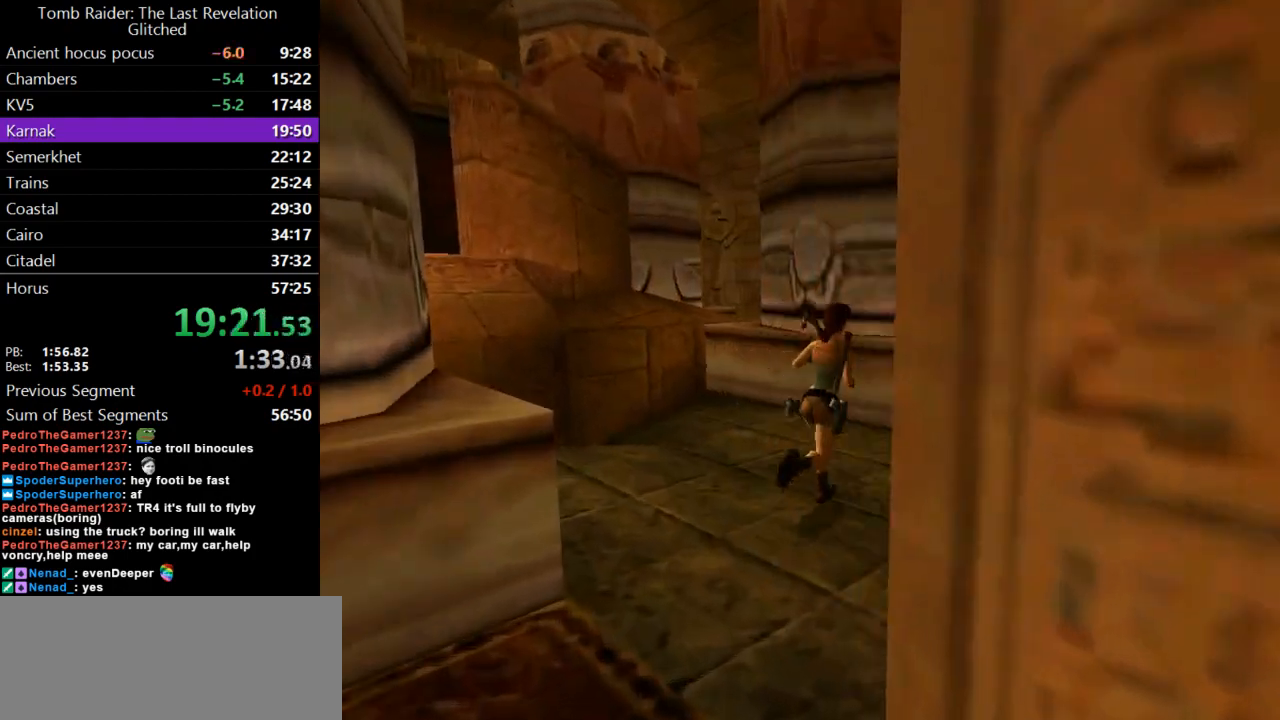
{"keys": ["dash", "up"], "events": [[167, "dash", "down"], [167, "right", "up"], [400, "right", "down"], [500, "right", "up"]]}
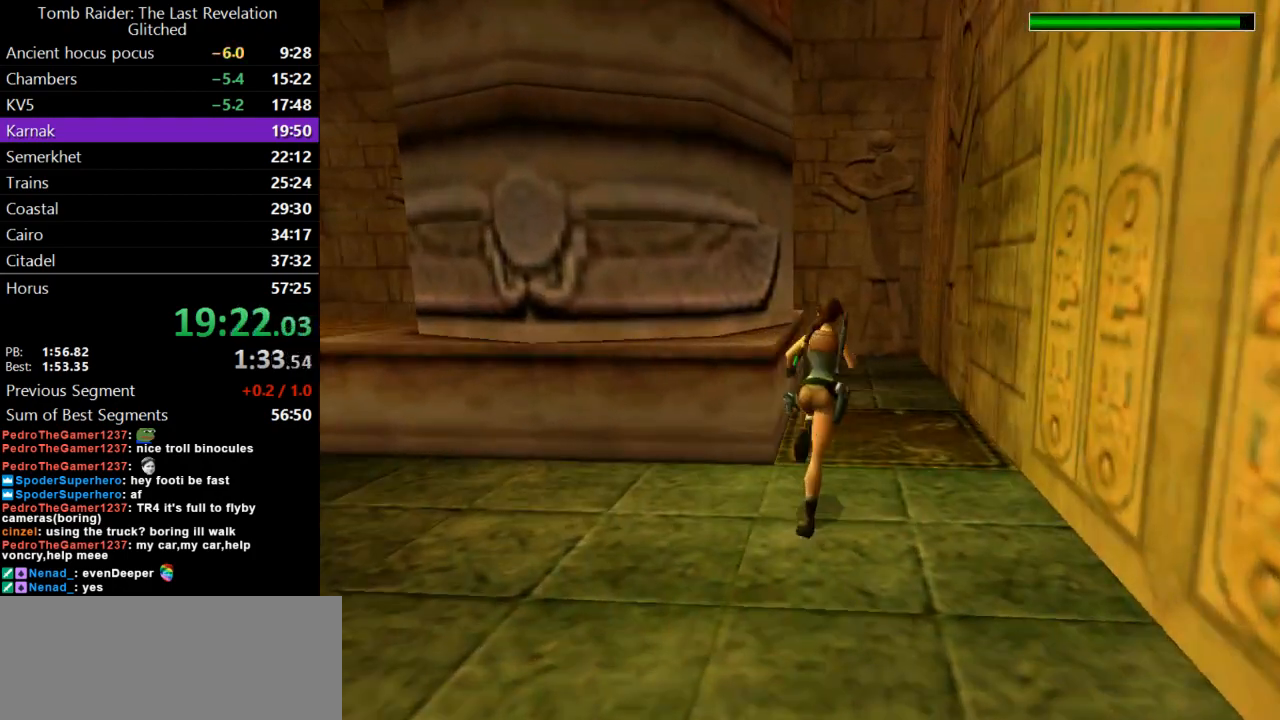
{"keys": ["dash", "left", "up"], "events": [[200, "right", "down"], [400, "right", "up"], [500, "left", "down"]]}
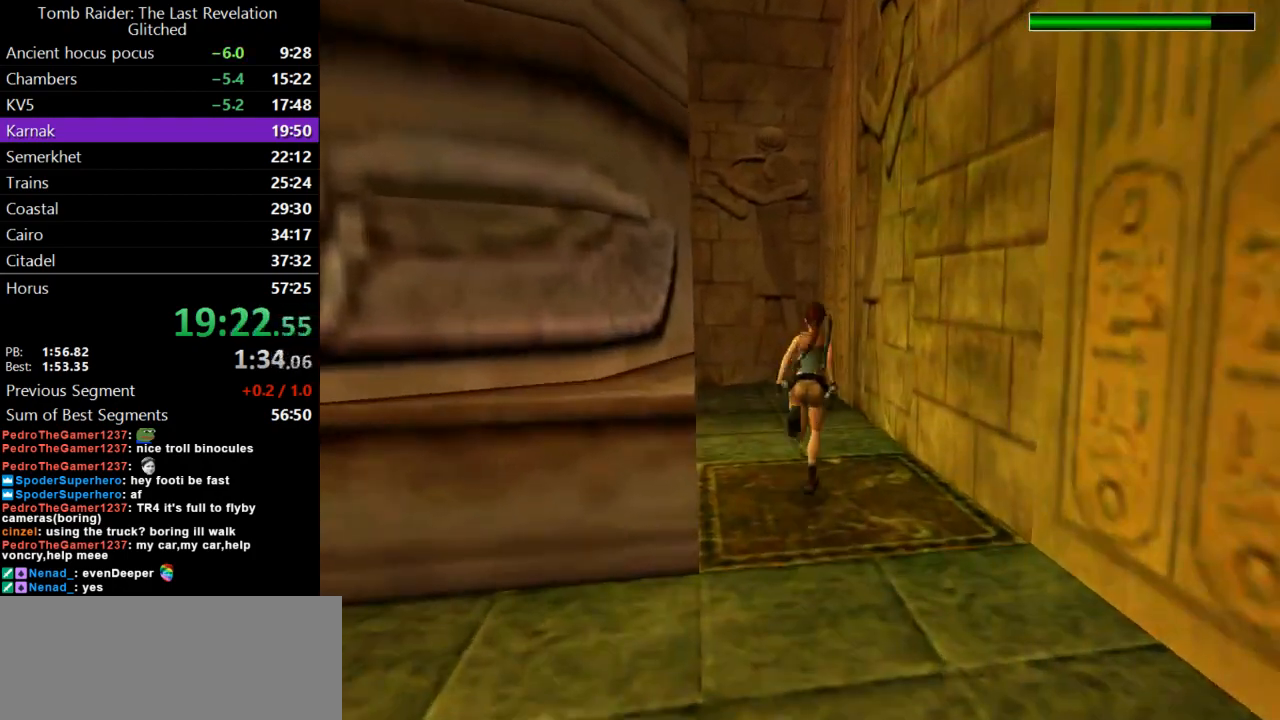
{"keys": ["dash", "up"], "events": [[200, "left", "up"]]}
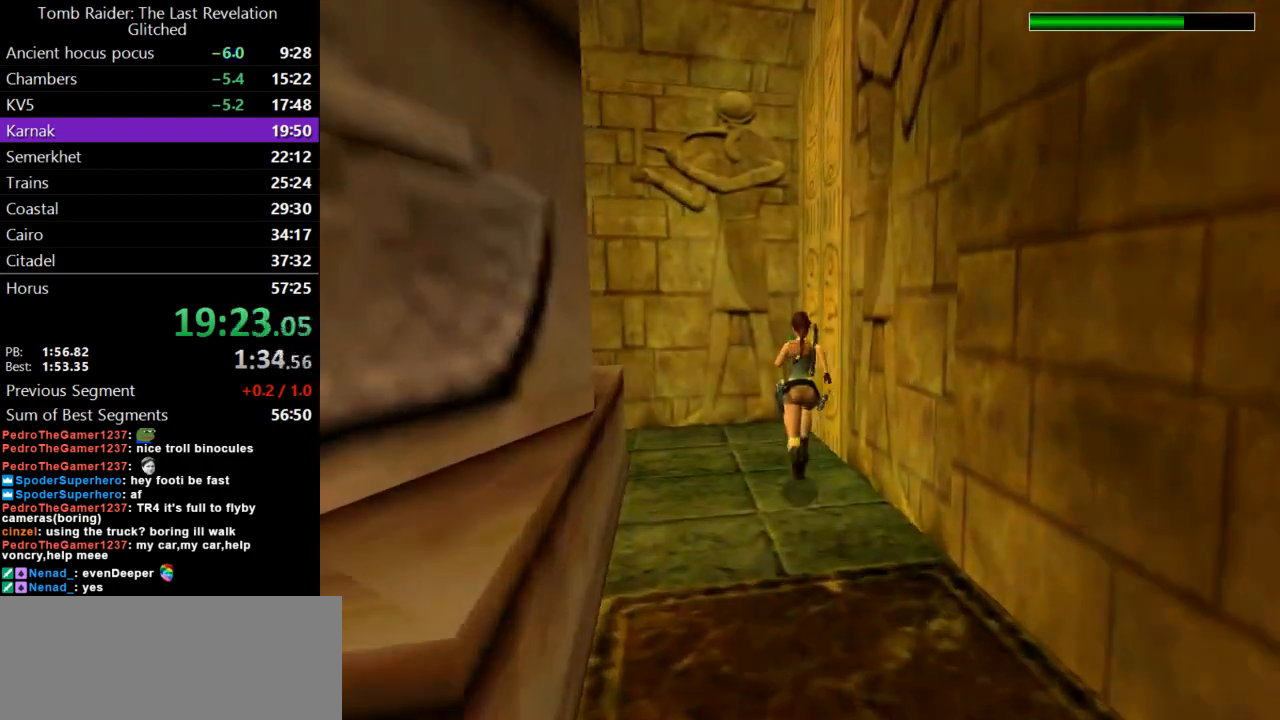
{"keys": [], "events": [[133, "dash", "up"], [167, "up", "up"]]}
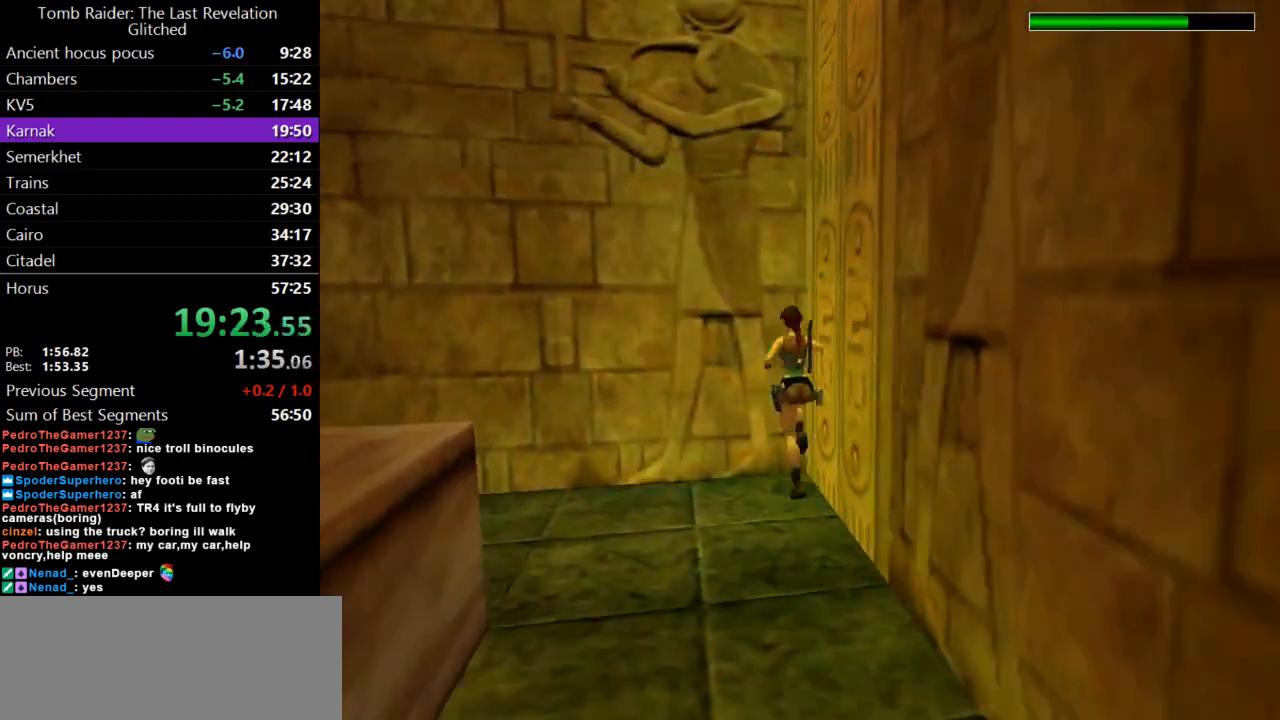
{"keys": ["left"], "events": [[100, "left", "down"]]}
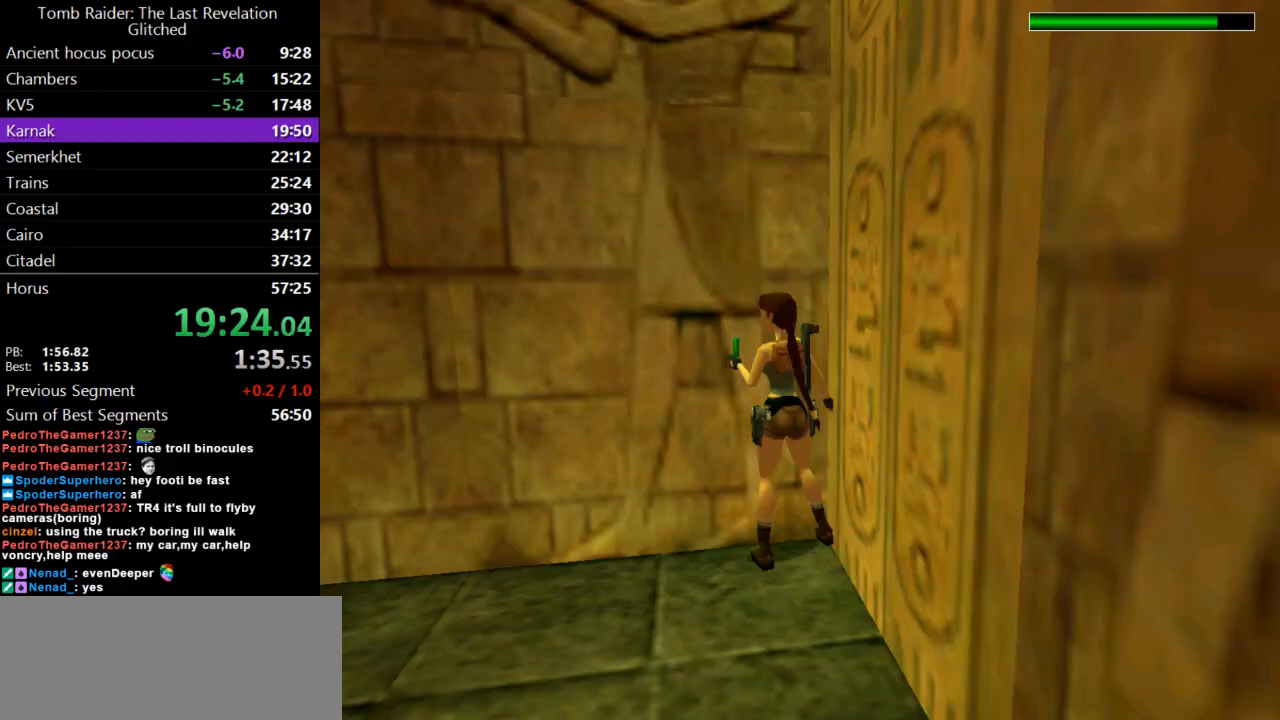
{"keys": ["rstep"], "events": [[167, "left", "up"], [300, "rstep", "down"], [400, "rstep", "up"], [467, "rstep", "down"]]}
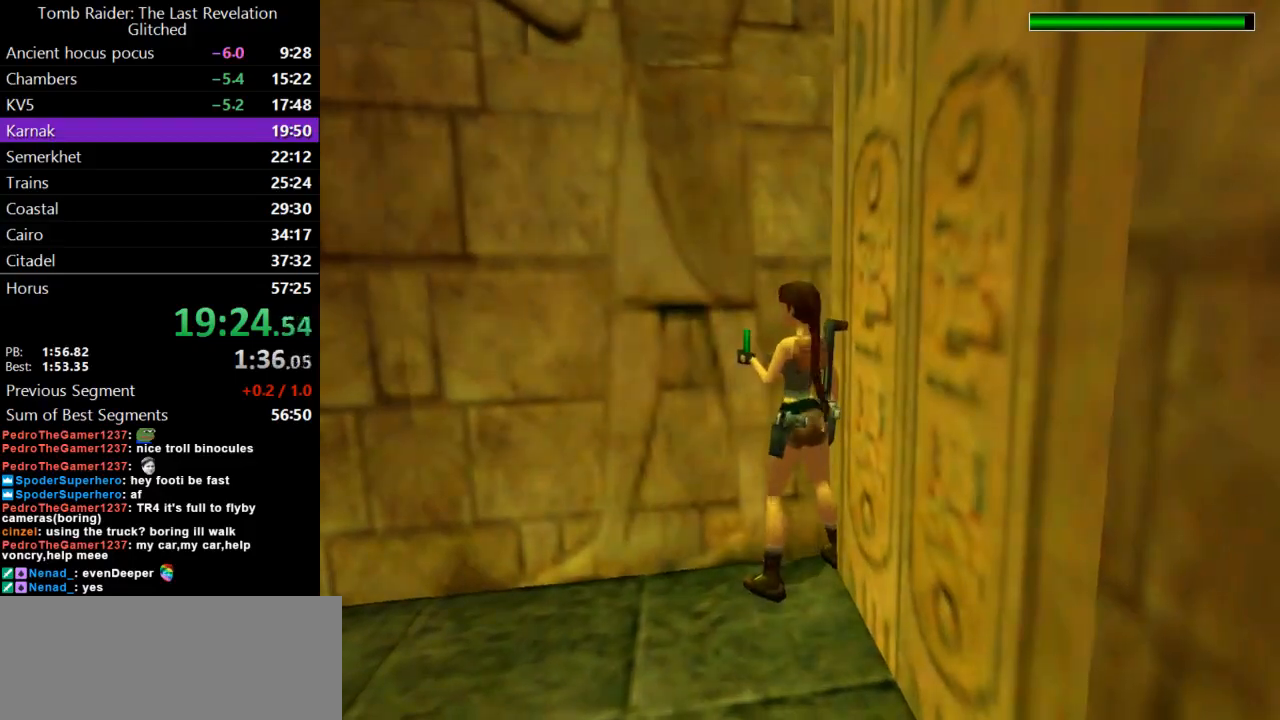
{"keys": ["left"], "events": [[33, "rstep", "up"], [100, "rstep", "down"], [200, "rstep", "up"], [267, "rstep", "down"], [333, "rstep", "up"], [500, "left", "down"]]}
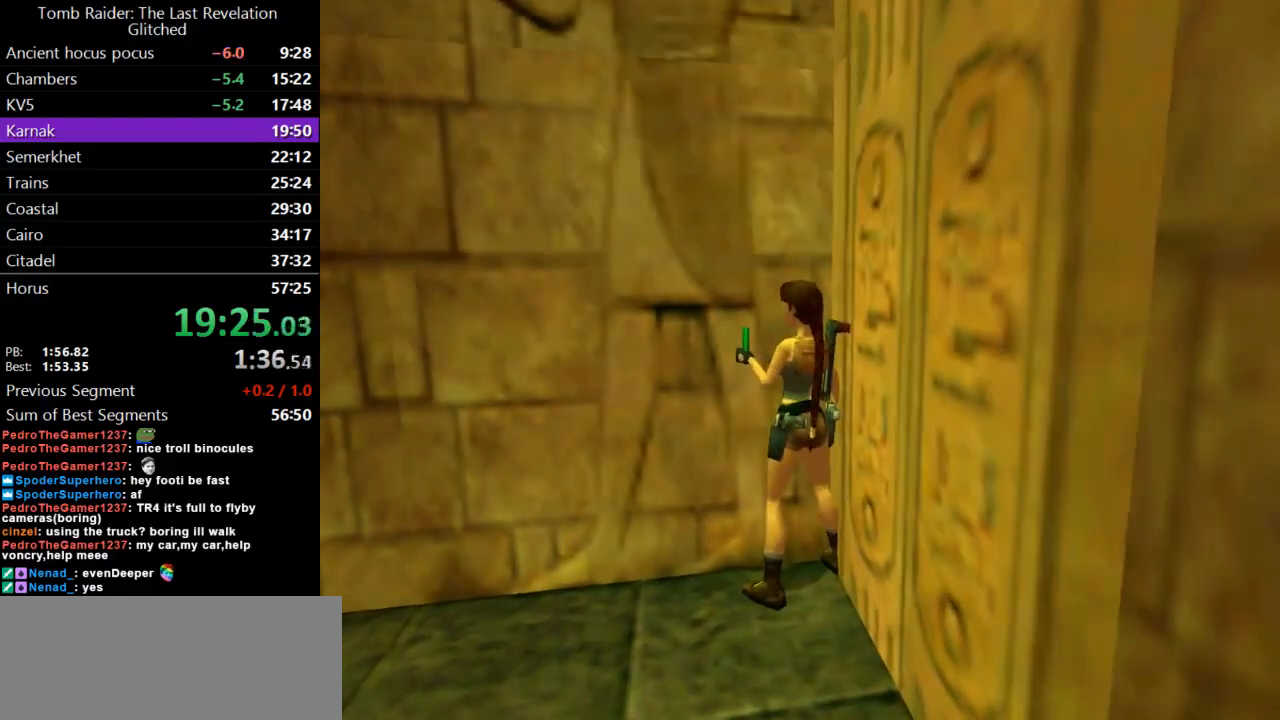
{"keys": [], "events": [[233, "left", "up"], [267, "rstep", "down"], [367, "rstep", "up"], [433, "rstep", "down"], [500, "rstep", "up"]]}
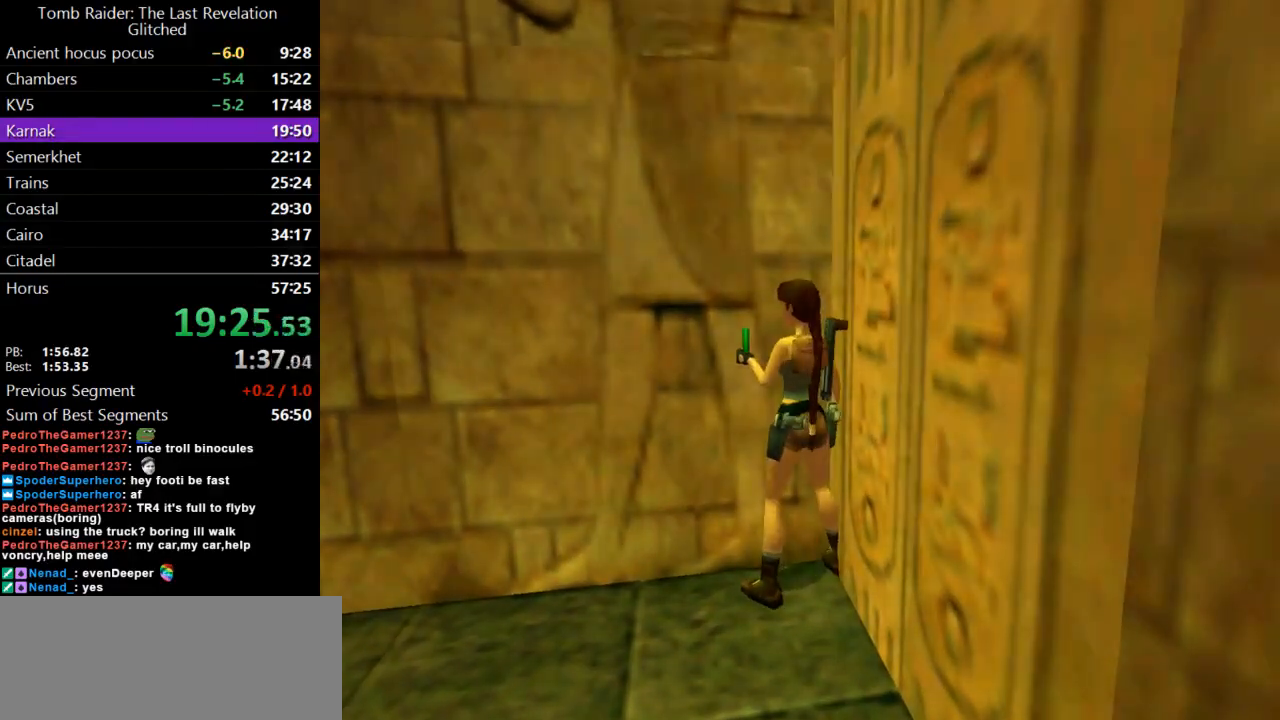
{"keys": [], "events": [[67, "rstep", "down"], [133, "rstep", "up"], [200, "rstep", "down"], [267, "rstep", "up"], [333, "rstep", "down"], [467, "rstep", "up"]]}
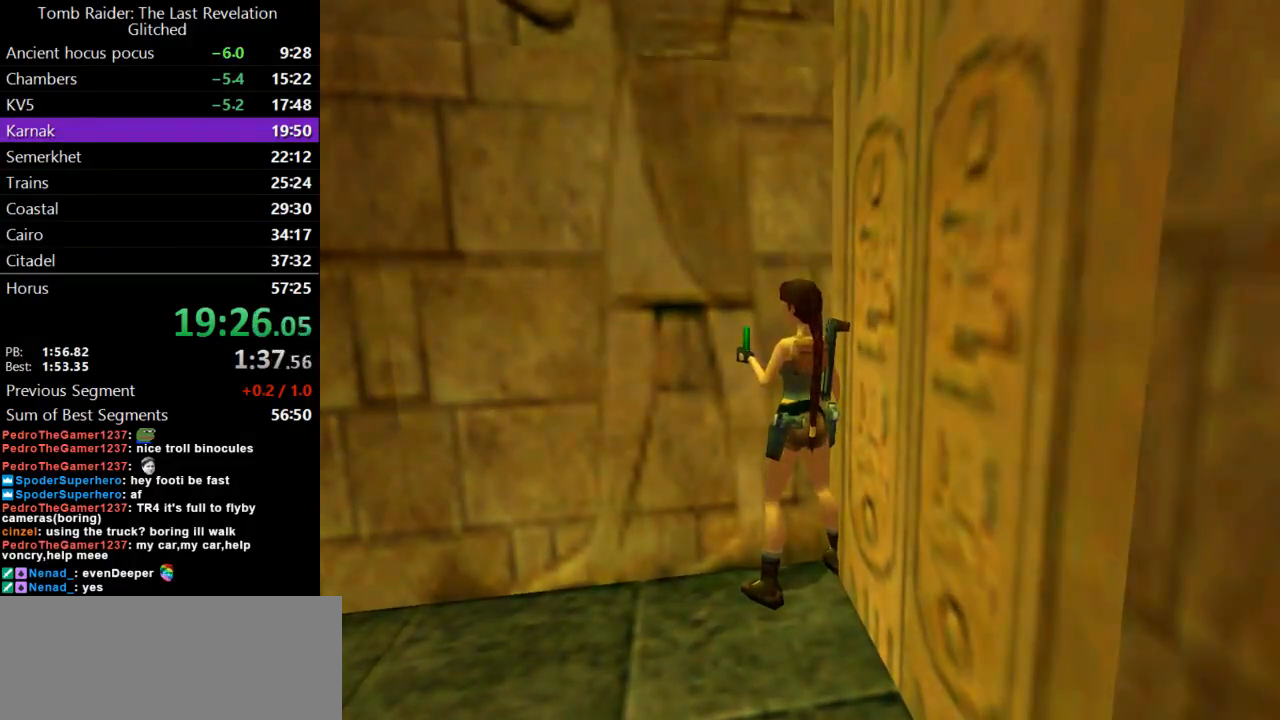
{"keys": ["duck"], "events": [[67, "duck", "down"]]}
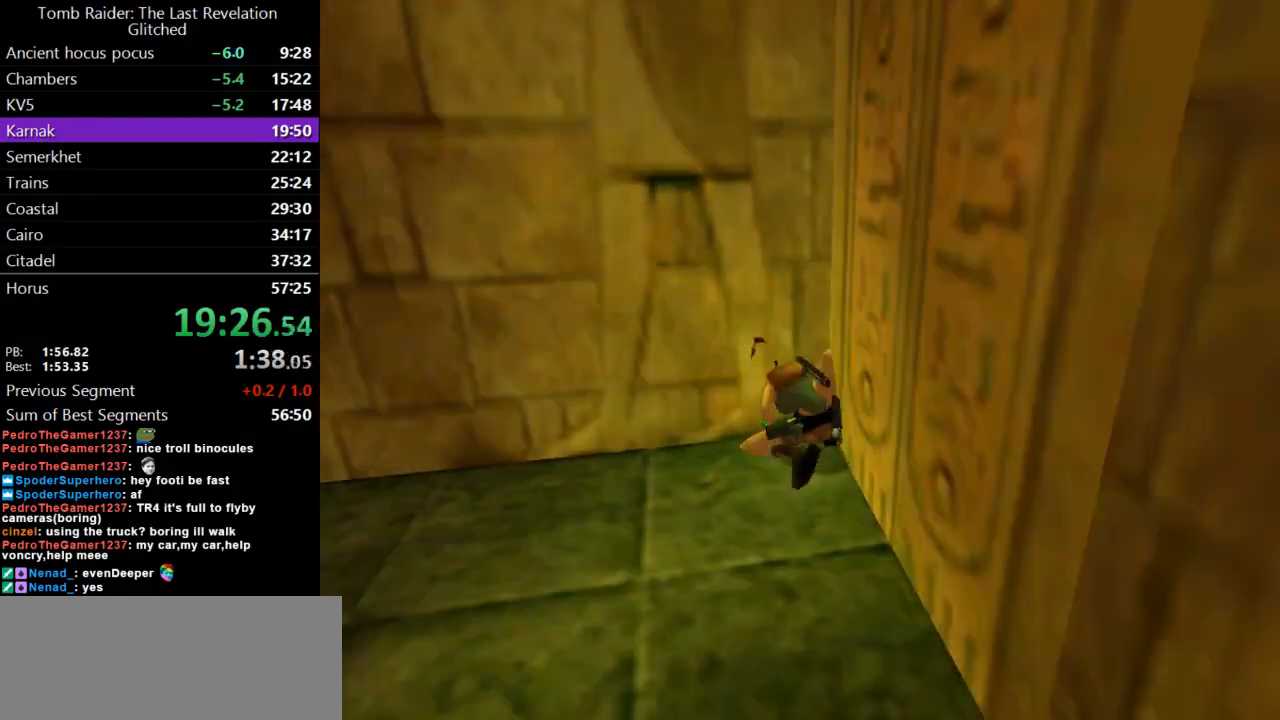
{"keys": ["duck", "guns"], "events": [[367, "guns", "down"]]}
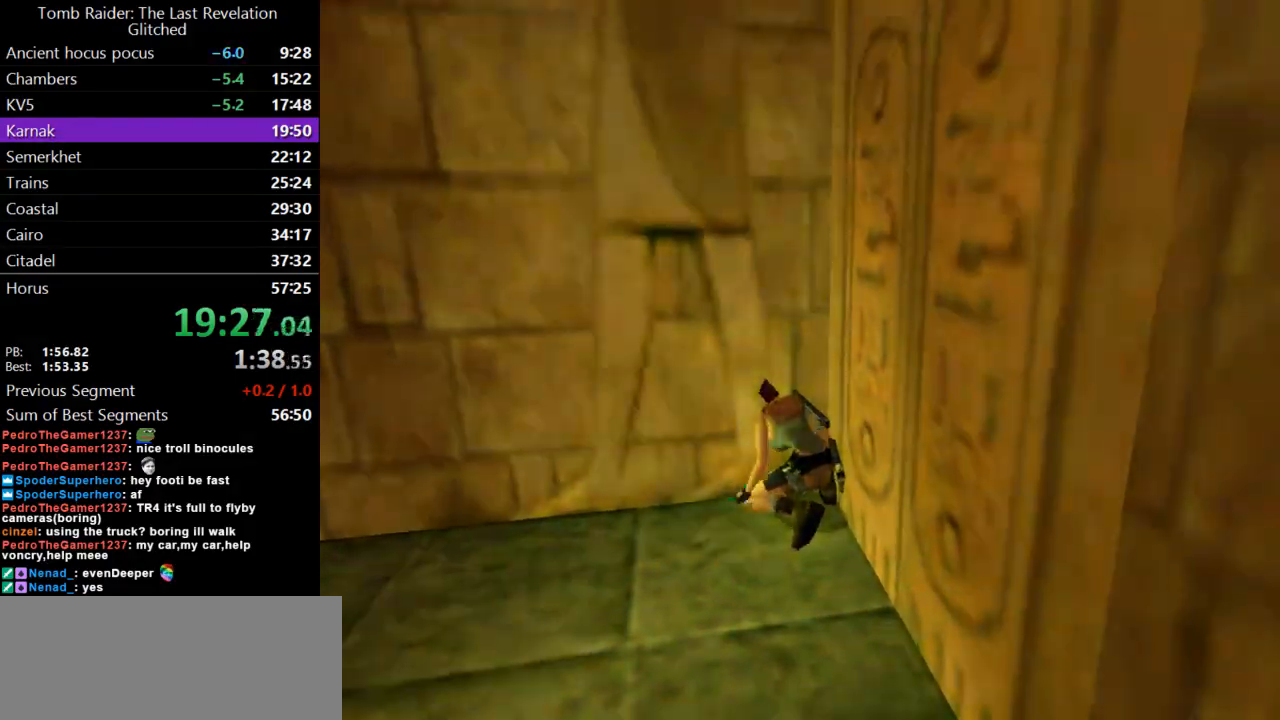
{"keys": ["guns"], "events": [[100, "guns", "up"], [133, "duck", "up"], [133, "roll", "down"], [367, "guns", "down"], [467, "roll", "up"]]}
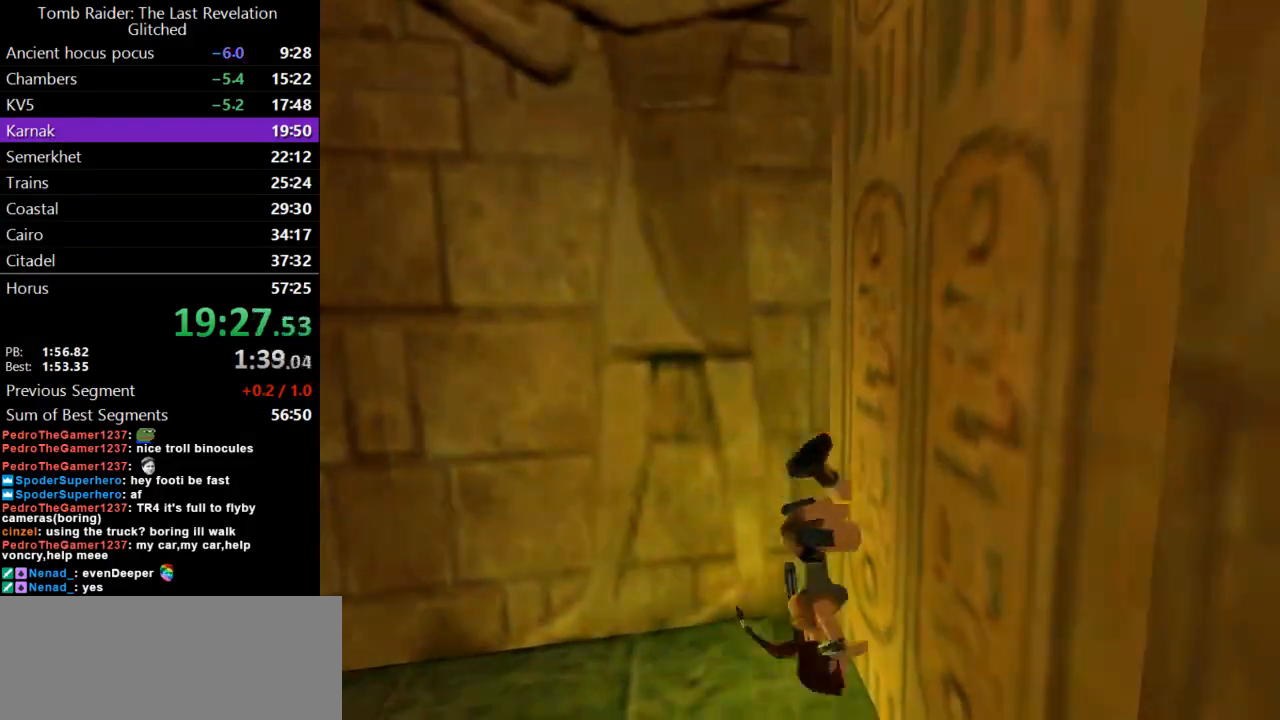
{"keys": ["duck"], "events": [[100, "guns", "up"], [433, "duck", "down"]]}
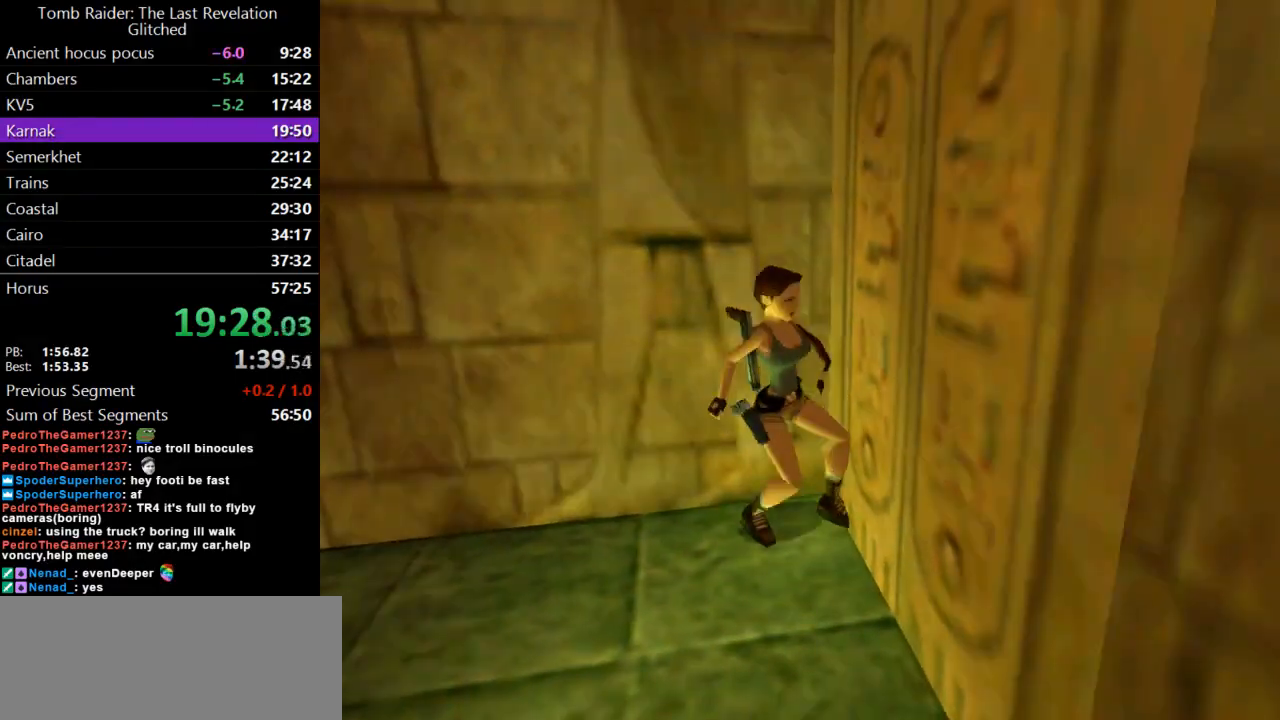
{"keys": ["action", "duck"], "events": [[233, "action", "down"]]}
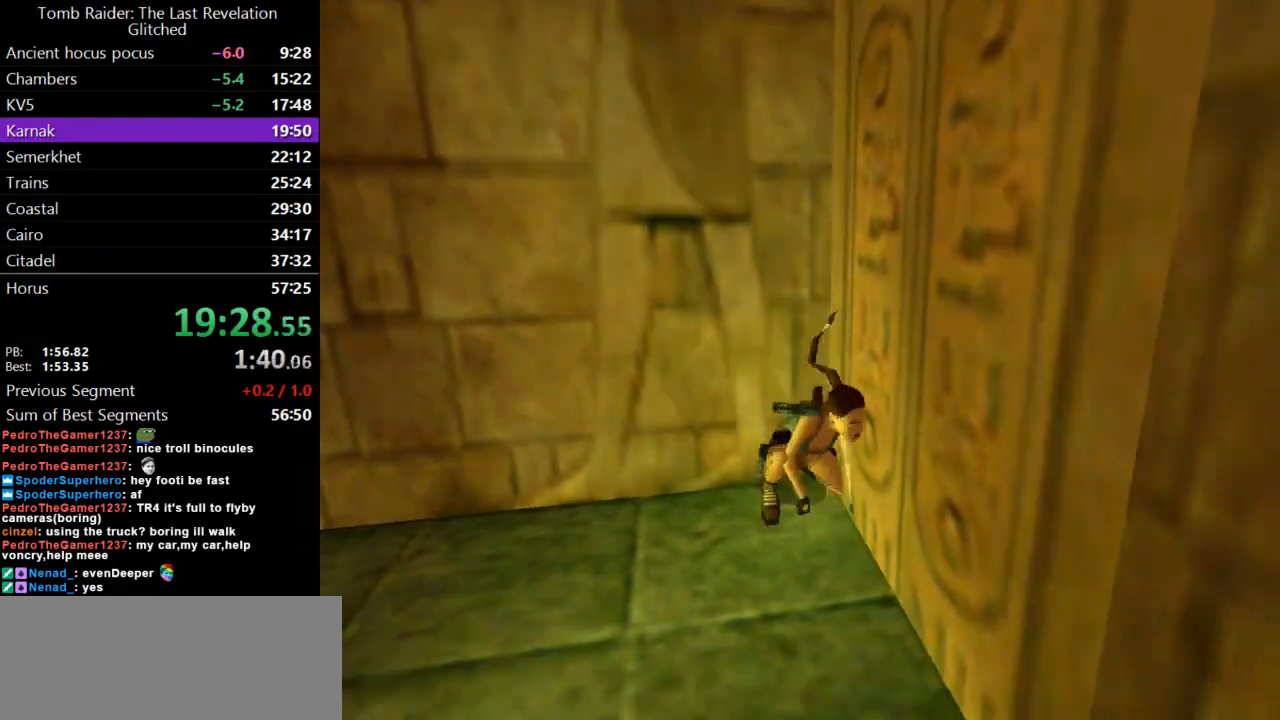
{"keys": ["action", "duck"], "events": []}
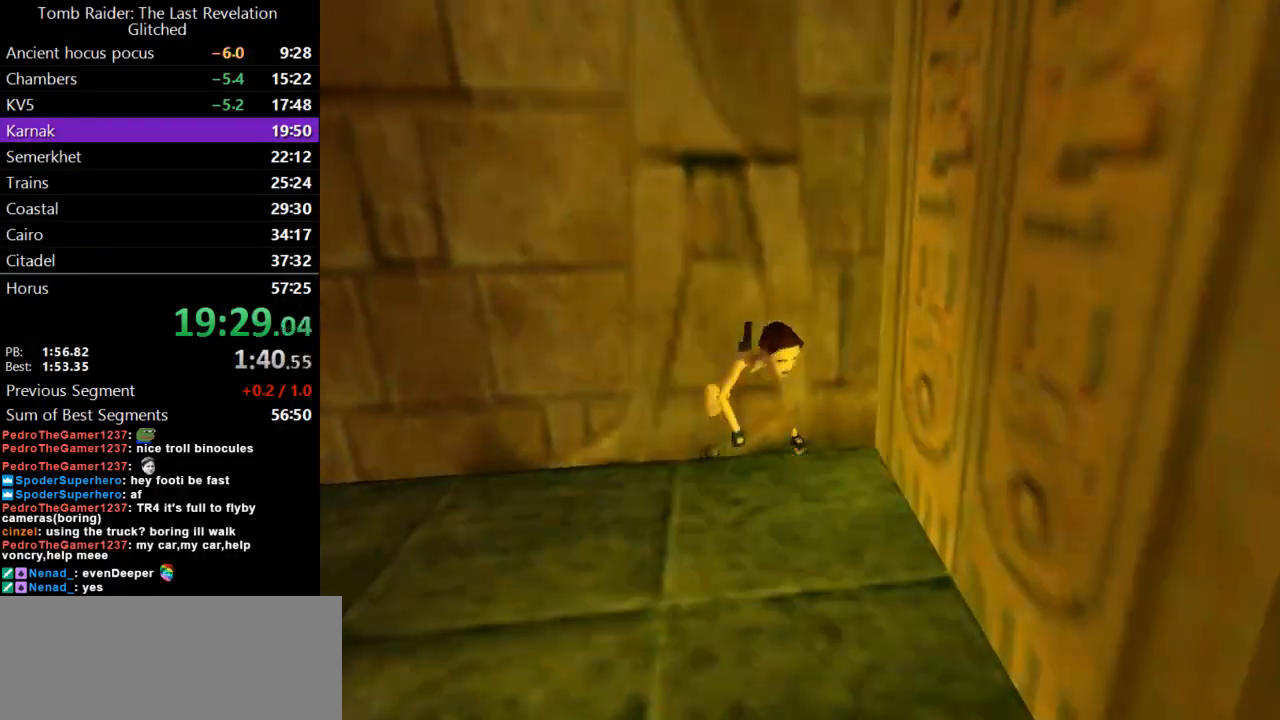
{"keys": ["roll2"], "events": [[133, "action", "up"], [133, "duck", "up"], [367, "roll2", "down"]]}
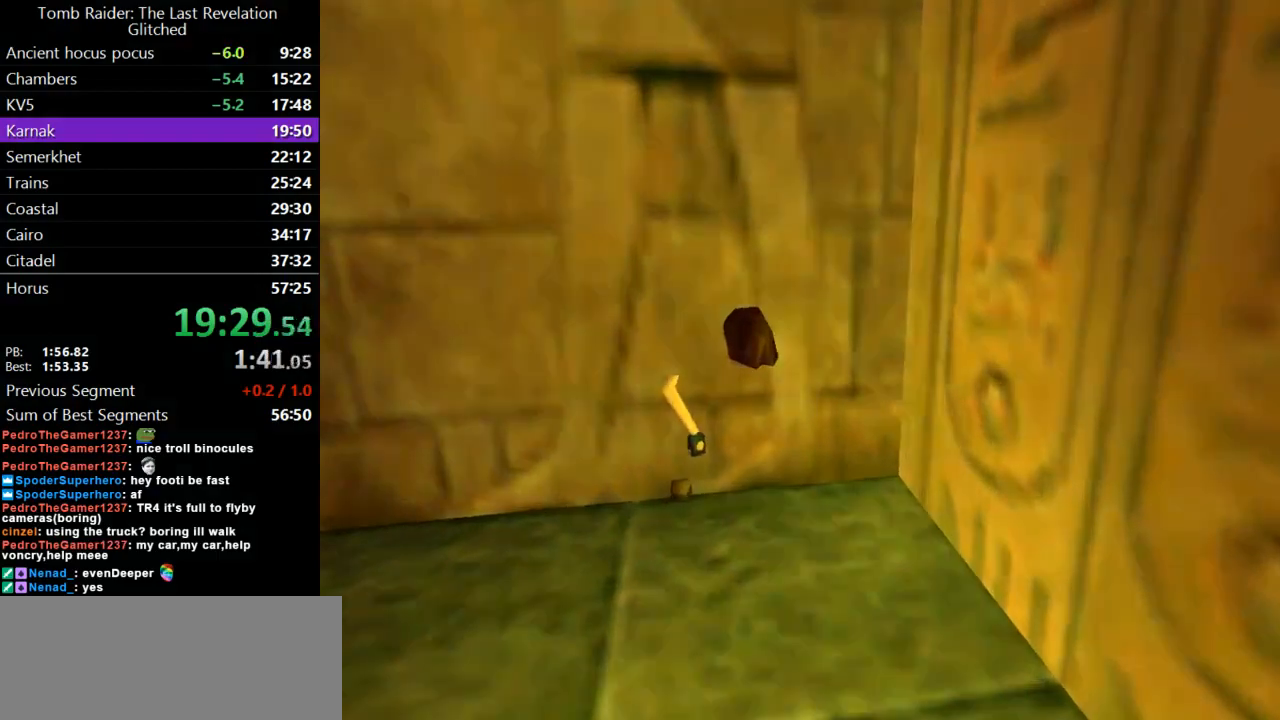
{"keys": ["roll2"], "events": []}
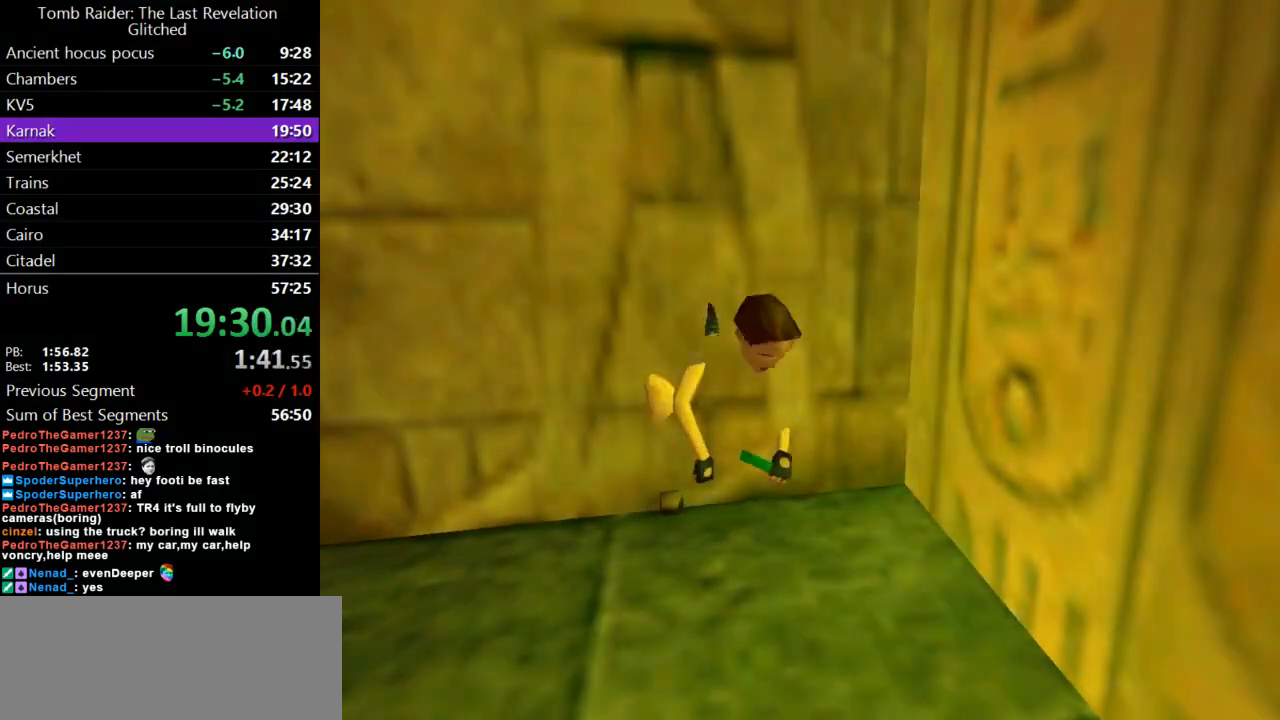
{"keys": ["roll2"], "events": []}
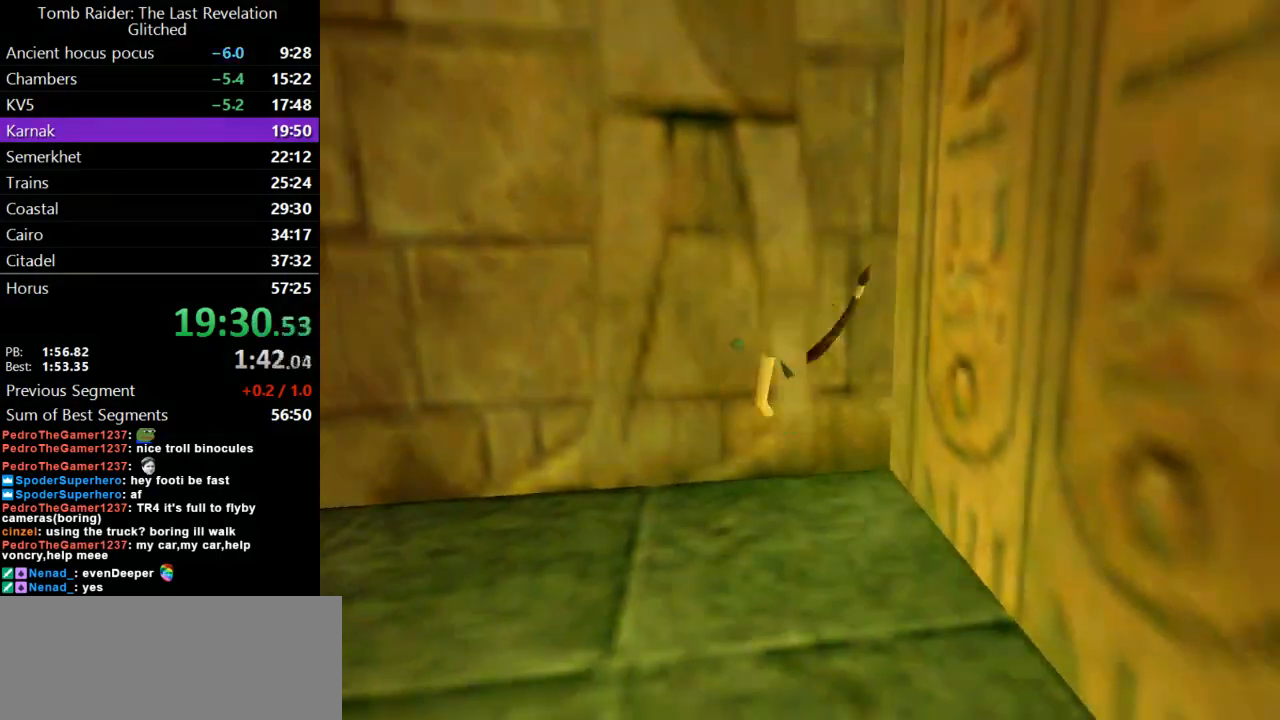
{"keys": [], "events": [[100, "roll2", "up"]]}
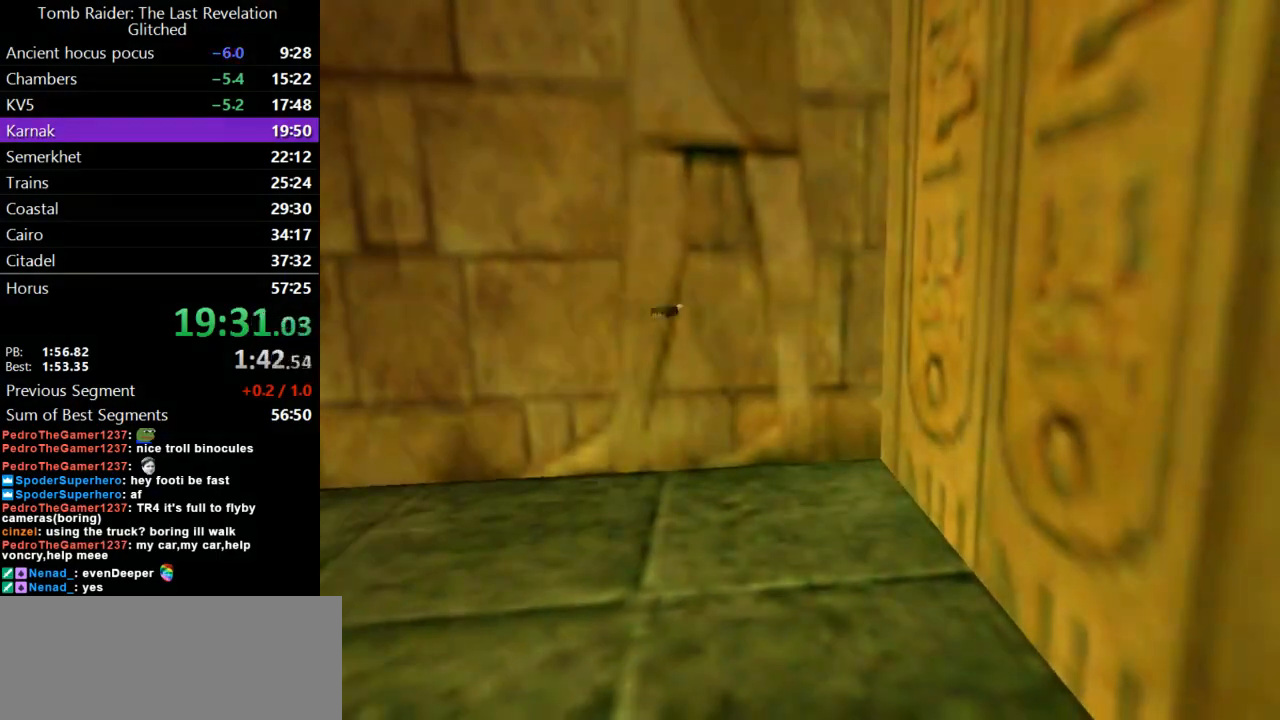
{"keys": [], "events": []}
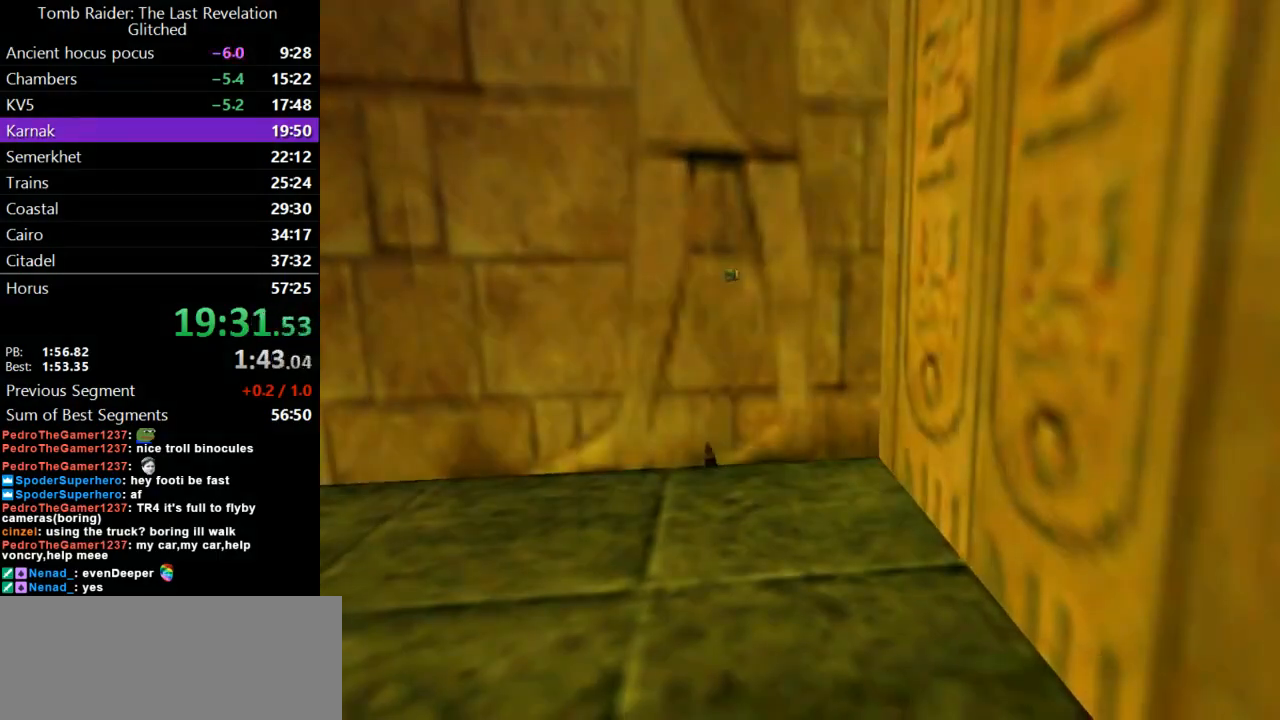
{"keys": ["inv"], "events": [[33, "right", "down"], [167, "right", "up"], [433, "inv", "down"]]}
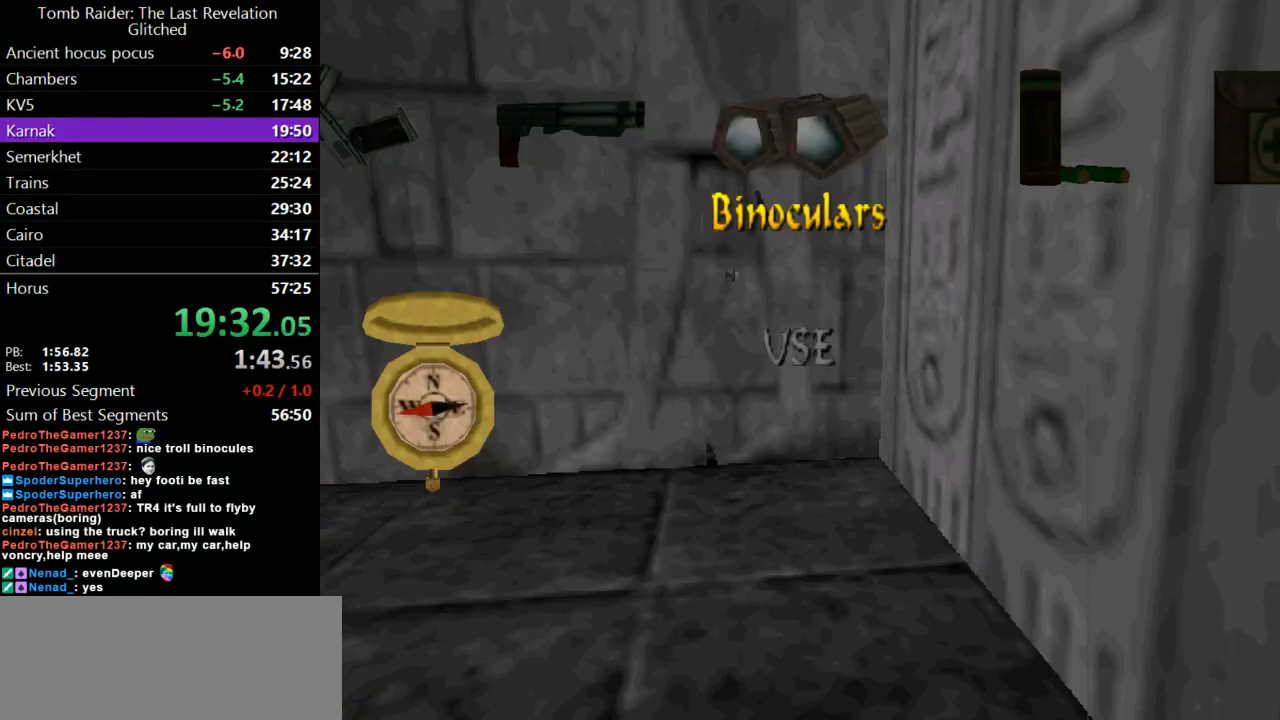
{"keys": [], "events": [[67, "inv", "up"], [133, "action", "down"], [267, "action", "up"]]}
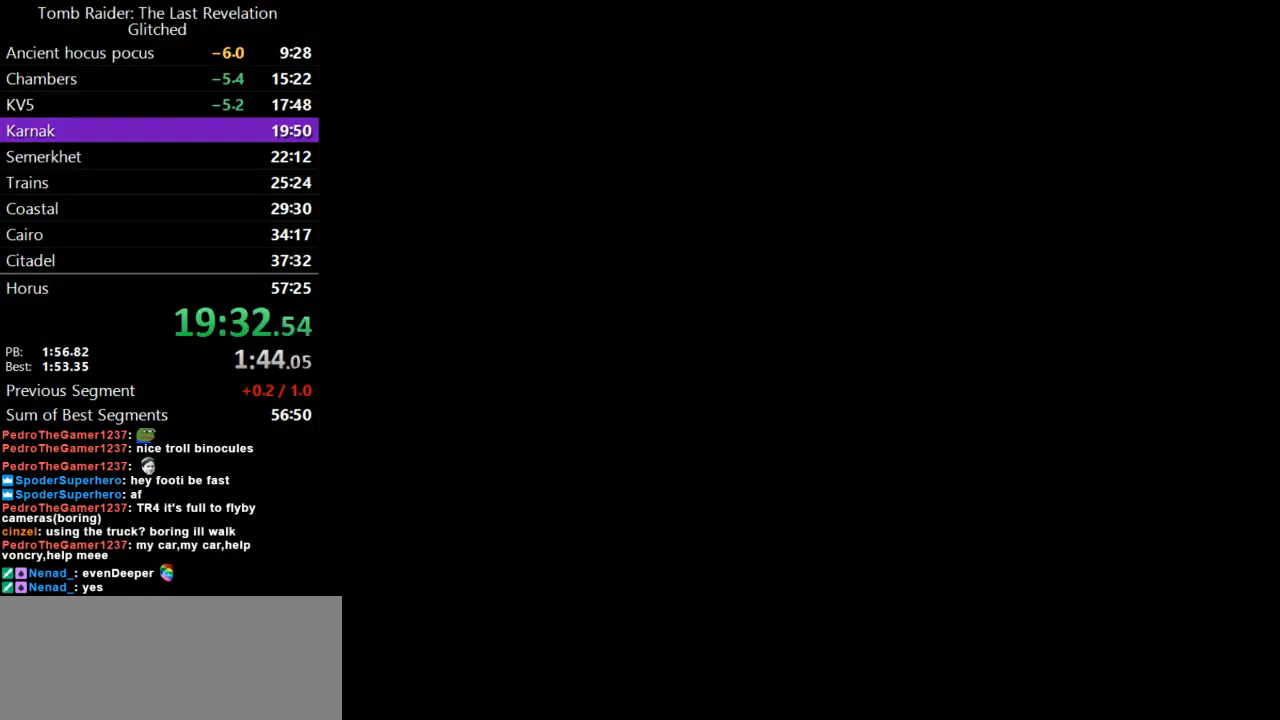
{"keys": [], "events": [[33, "guns", "down"], [167, "guns", "up"], [267, "roll2", "down"], [433, "roll2", "up"]]}